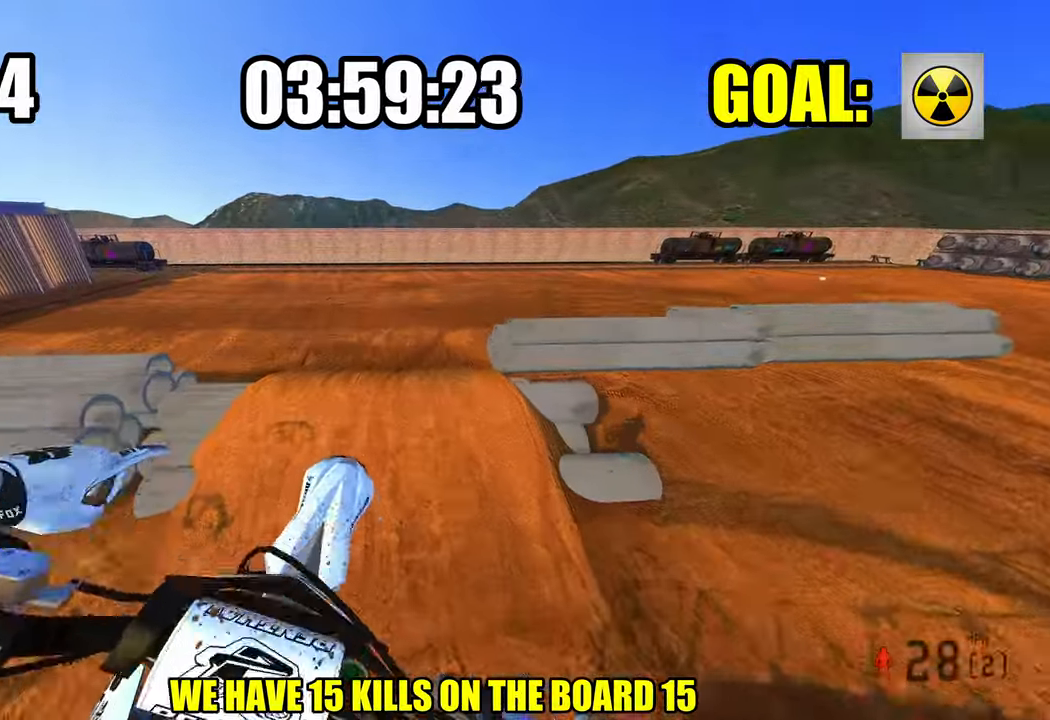
Gameplay with a controller (PlayStation layout); each line is a JSON object with the inputs held at the frame after it. "events" lists button and stick changes between this image and that frame as [ms after this image, input, new state], when the widget could be followed in between.
{"buttons": ["R2"], "left_stick": "up", "right_stick": "up", "events": [[100, "left_stick", "up-right"], [216, "left_stick", "up"], [383, "R1", "down"], [483, "R1", "up"]]}
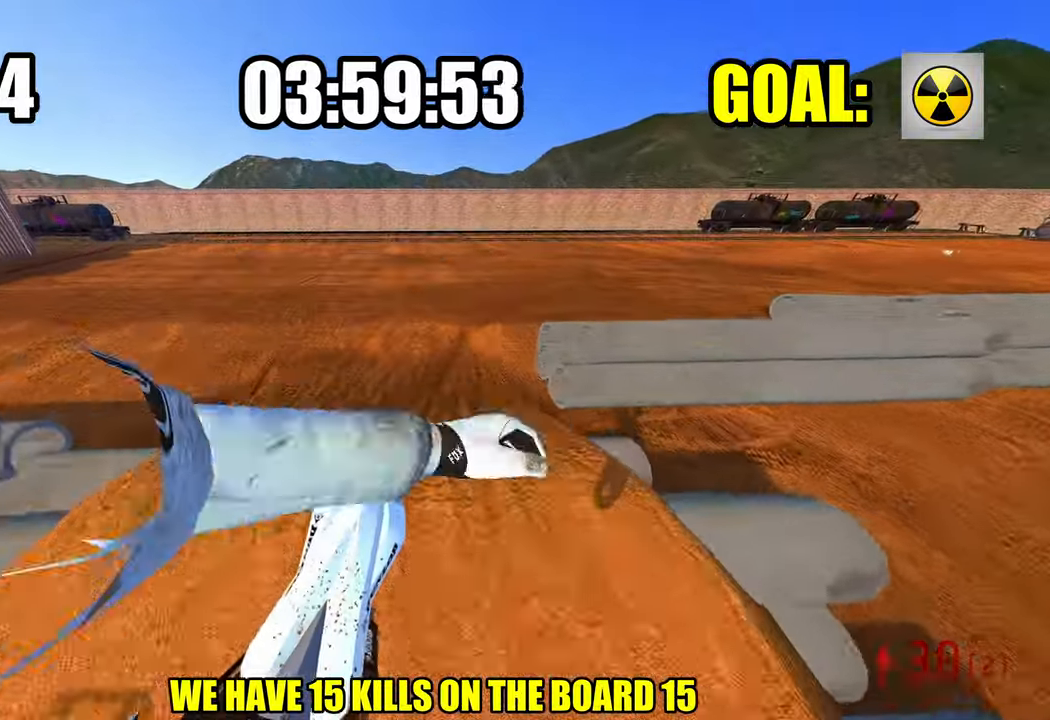
{"buttons": ["R2"], "left_stick": "up", "right_stick": "up-left", "events": [[416, "right_stick", "up-left"]]}
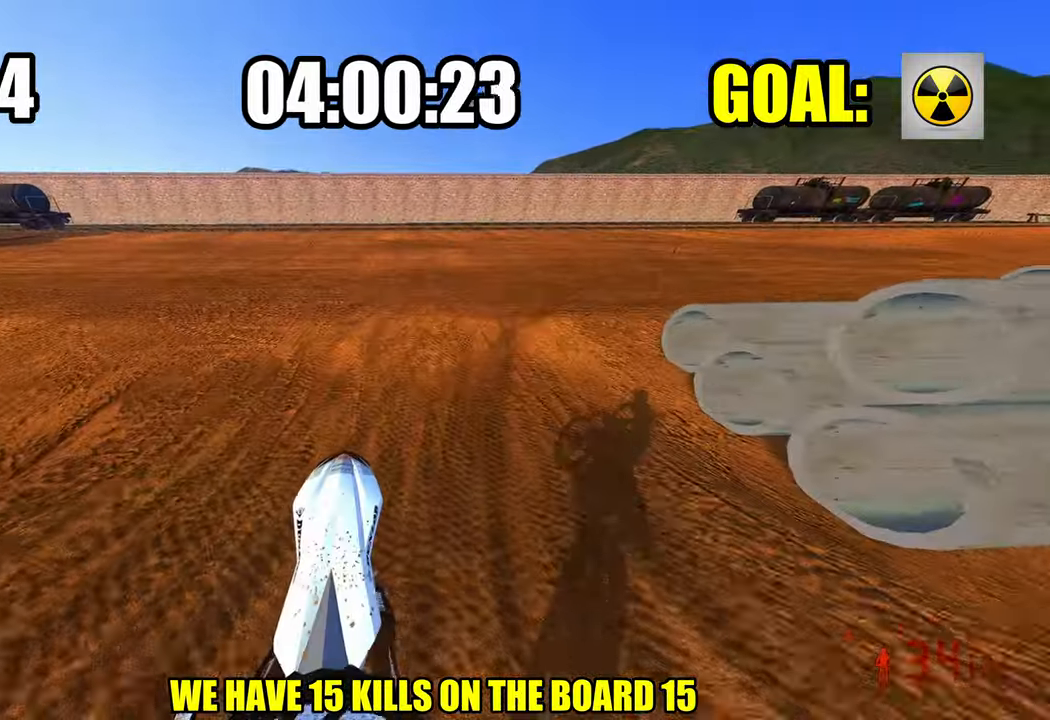
{"buttons": ["R2"], "left_stick": "up-right", "right_stick": "up-left", "events": [[150, "R3", "down"], [216, "left_stick", "up-right"], [233, "R3", "up"]]}
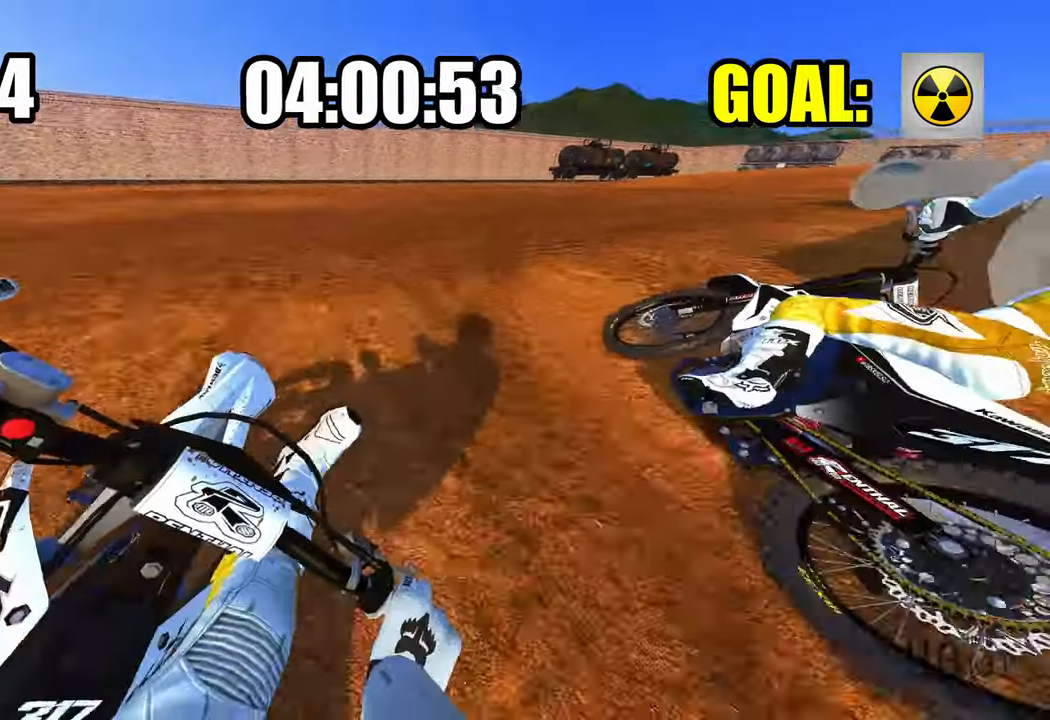
{"buttons": ["R2"], "left_stick": "up-right", "right_stick": "up-left", "events": []}
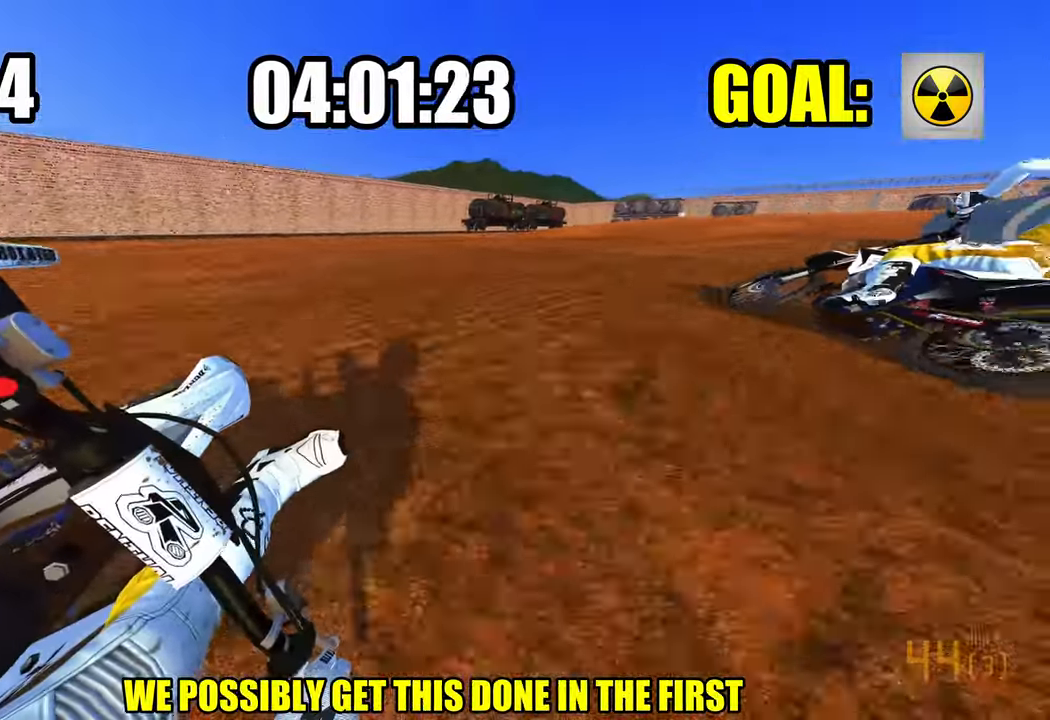
{"buttons": [], "left_stick": "up-right", "right_stick": "left", "events": [[183, "right_stick", "left"], [250, "R2", "up"], [333, "L1", "down"], [450, "L1", "up"]]}
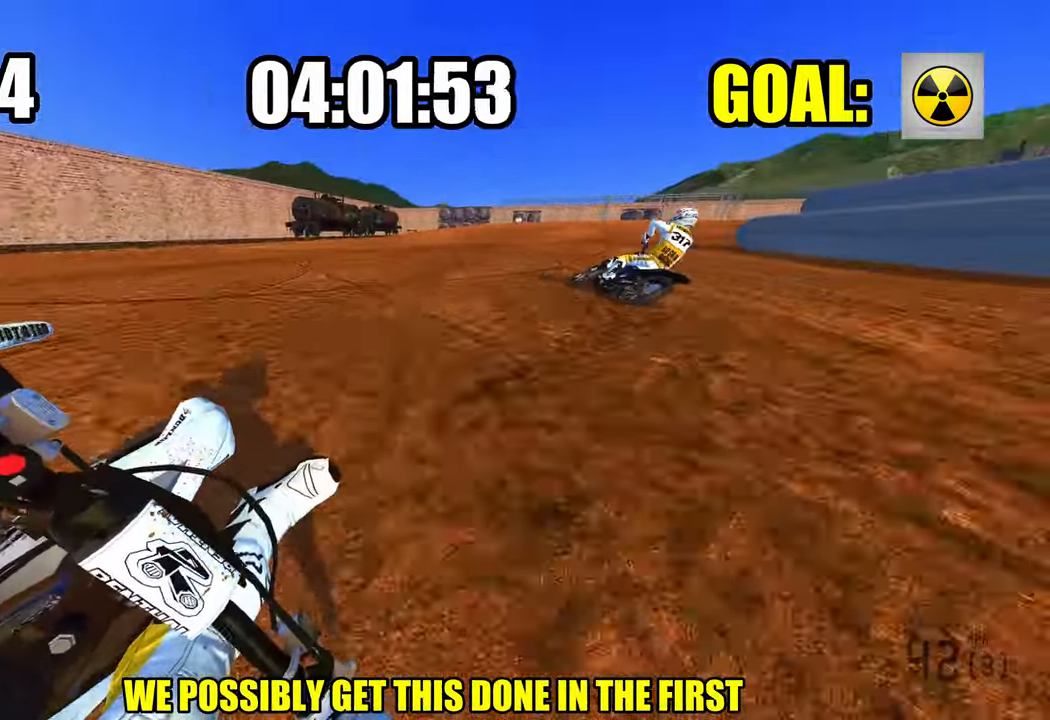
{"buttons": ["R2"], "left_stick": "up-right", "right_stick": "left", "events": [[183, "R2", "down"]]}
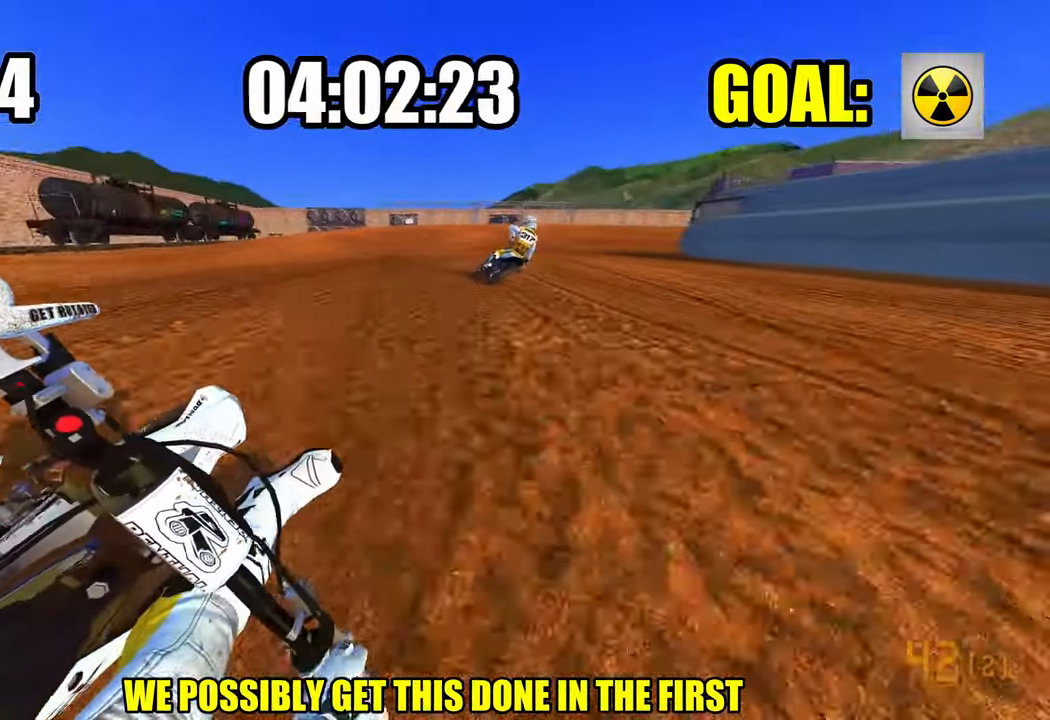
{"buttons": ["L2"], "left_stick": "up-right", "right_stick": "left", "events": [[16, "R2", "up"], [50, "R2", "down"], [200, "R2", "up"], [266, "R2", "down"], [316, "R2", "up"], [466, "L2", "down"]]}
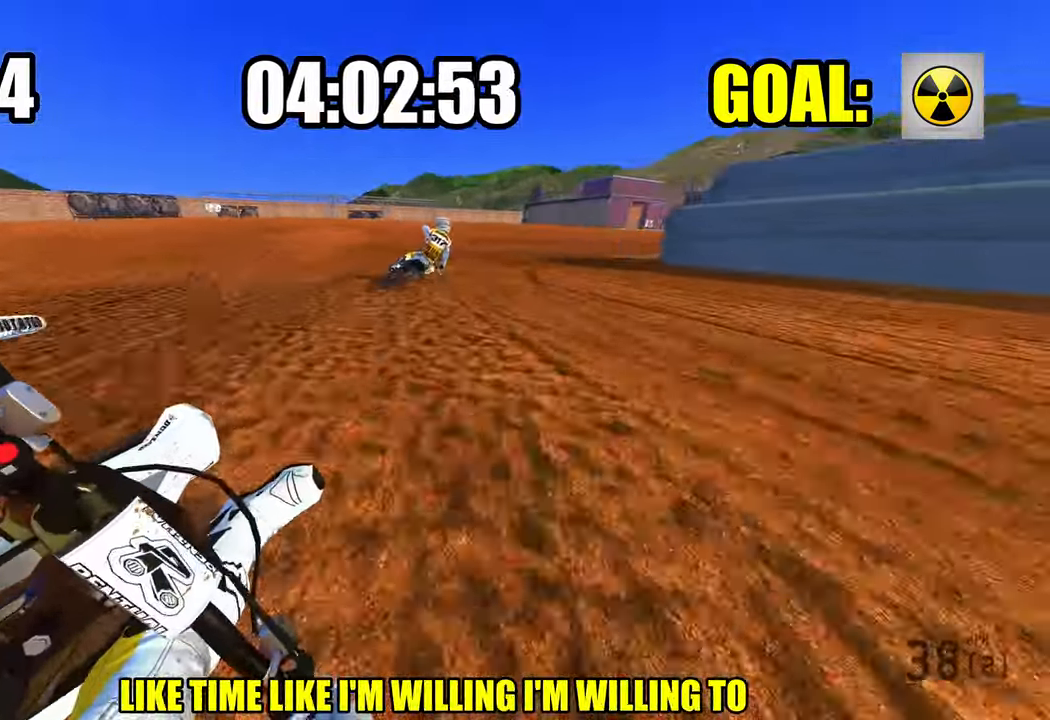
{"buttons": ["L2"], "left_stick": "up-right", "right_stick": "left", "events": [[50, "L2", "up"], [100, "L2", "down"]]}
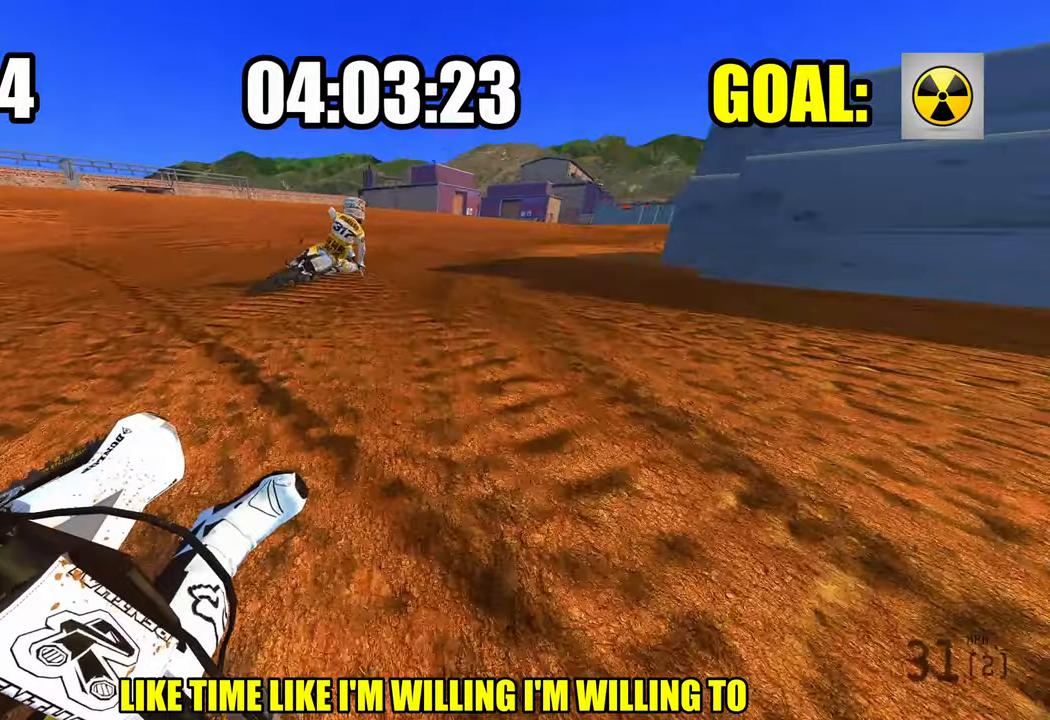
{"buttons": ["R2"], "left_stick": "up-right", "right_stick": "left", "events": [[50, "L2", "up"], [133, "R2", "down"]]}
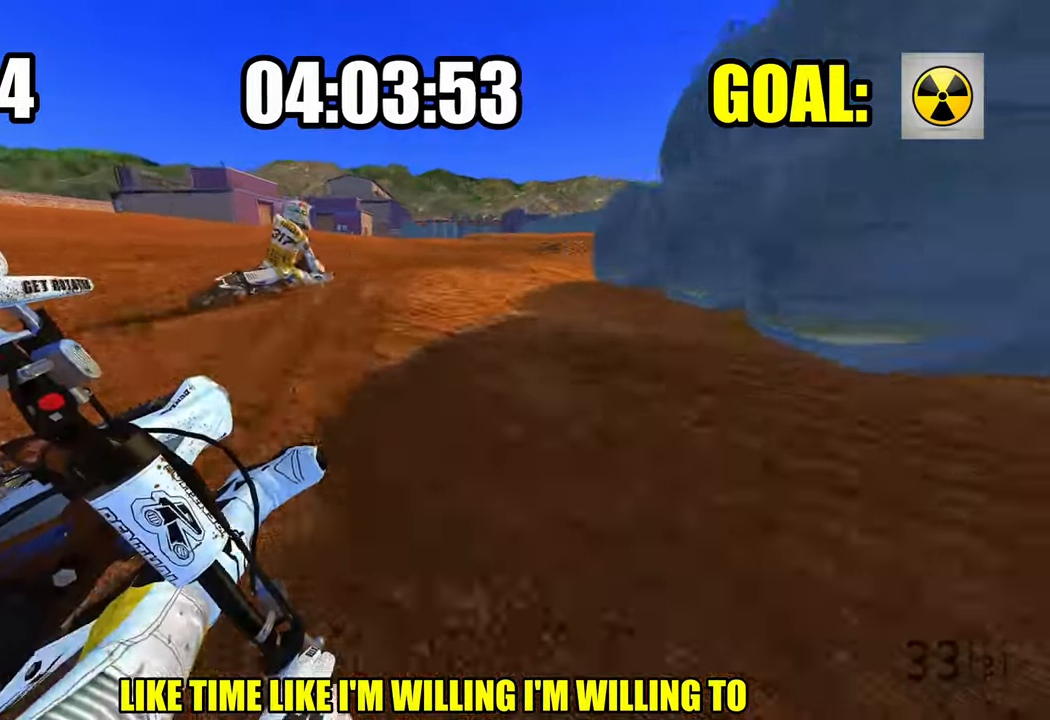
{"buttons": ["R2"], "left_stick": "up", "right_stick": "up-left", "events": [[250, "left_stick", "up"], [367, "R3", "down"], [367, "right_stick", "up-left"], [483, "R3", "up"]]}
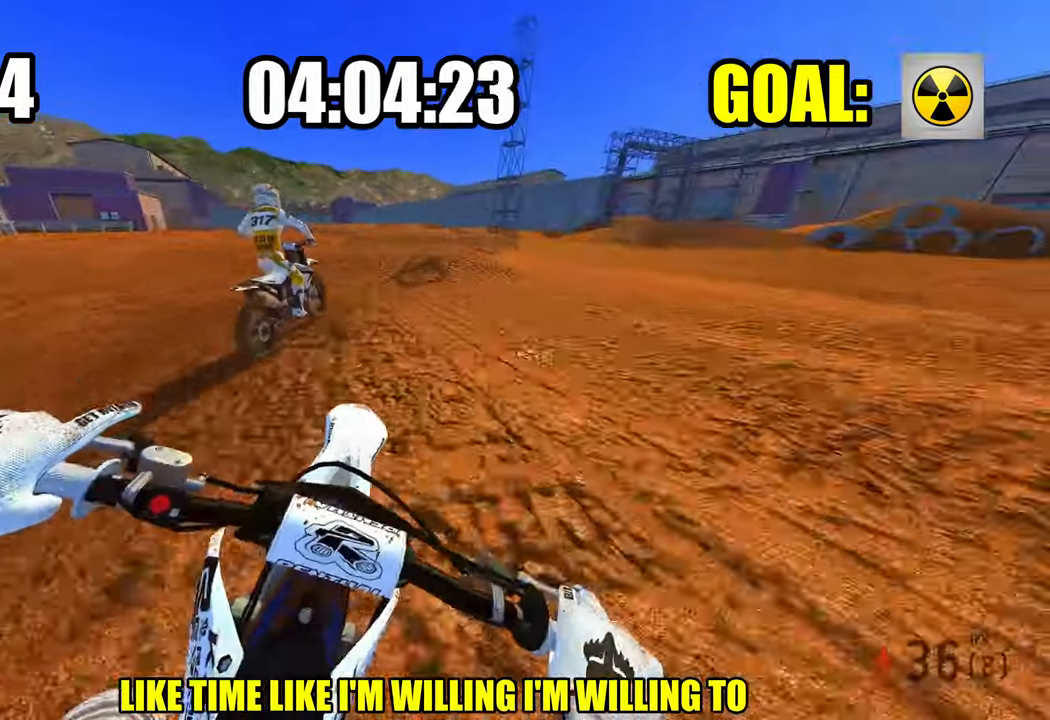
{"buttons": ["R2"], "left_stick": "center", "right_stick": "up", "events": [[83, "left_stick", "center"], [167, "R2", "up"], [317, "R2", "down"], [500, "right_stick", "up"]]}
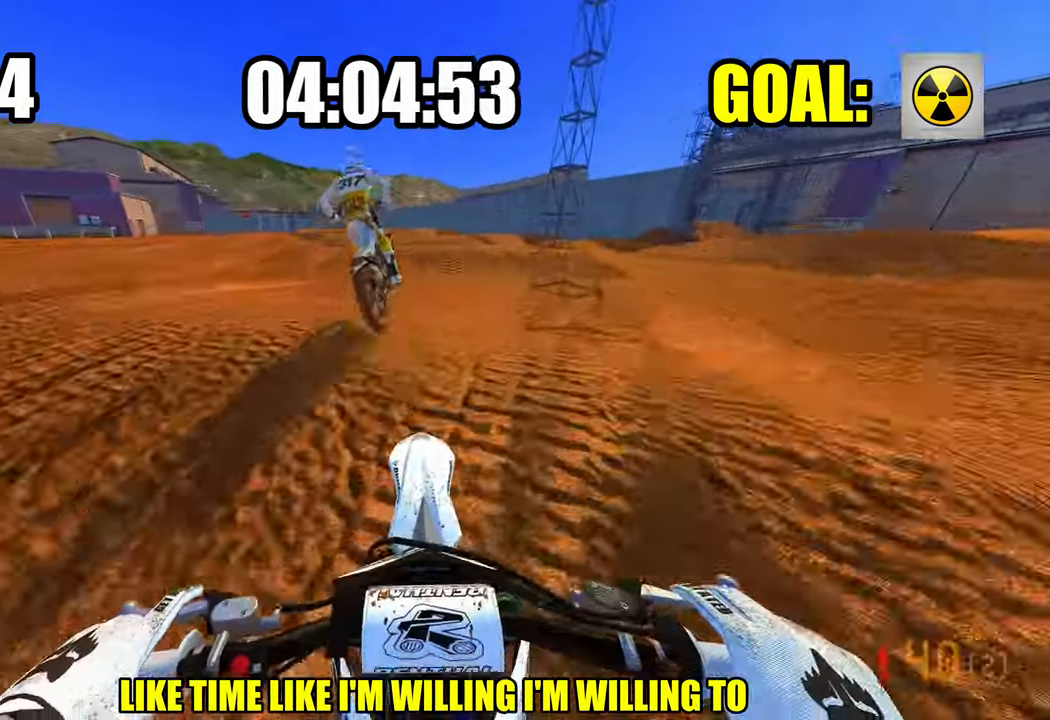
{"buttons": ["R2"], "left_stick": "left", "right_stick": "up", "events": [[117, "left_stick", "left"]]}
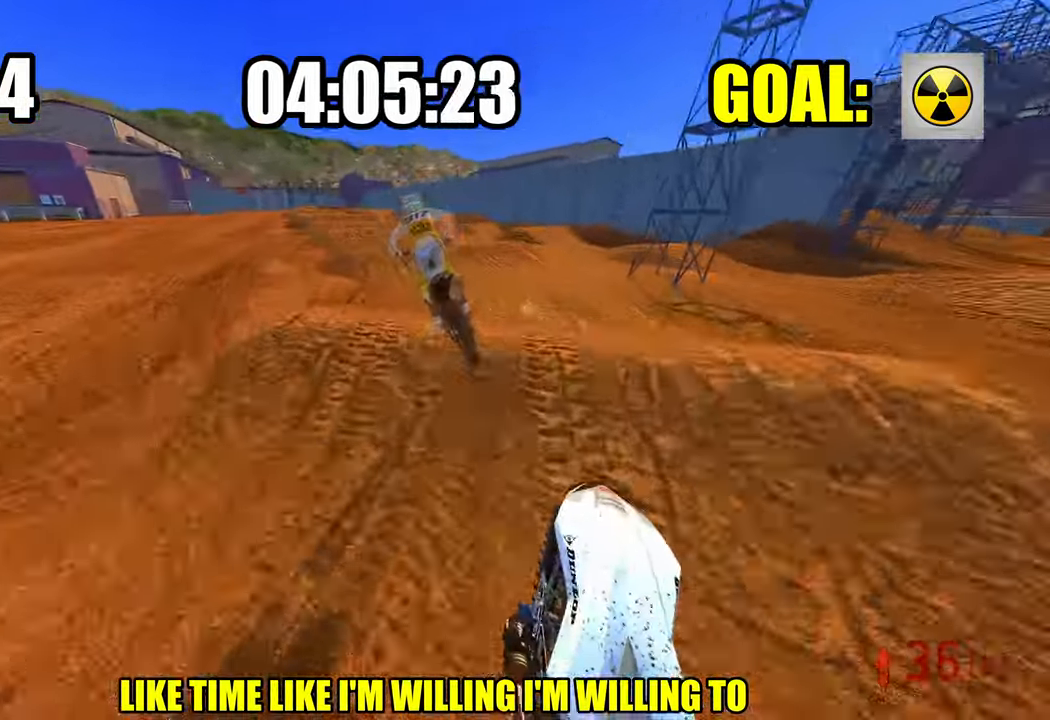
{"buttons": ["R2"], "left_stick": "up-left", "right_stick": "up-left", "events": [[17, "right_stick", "up-left"], [250, "left_stick", "up-left"]]}
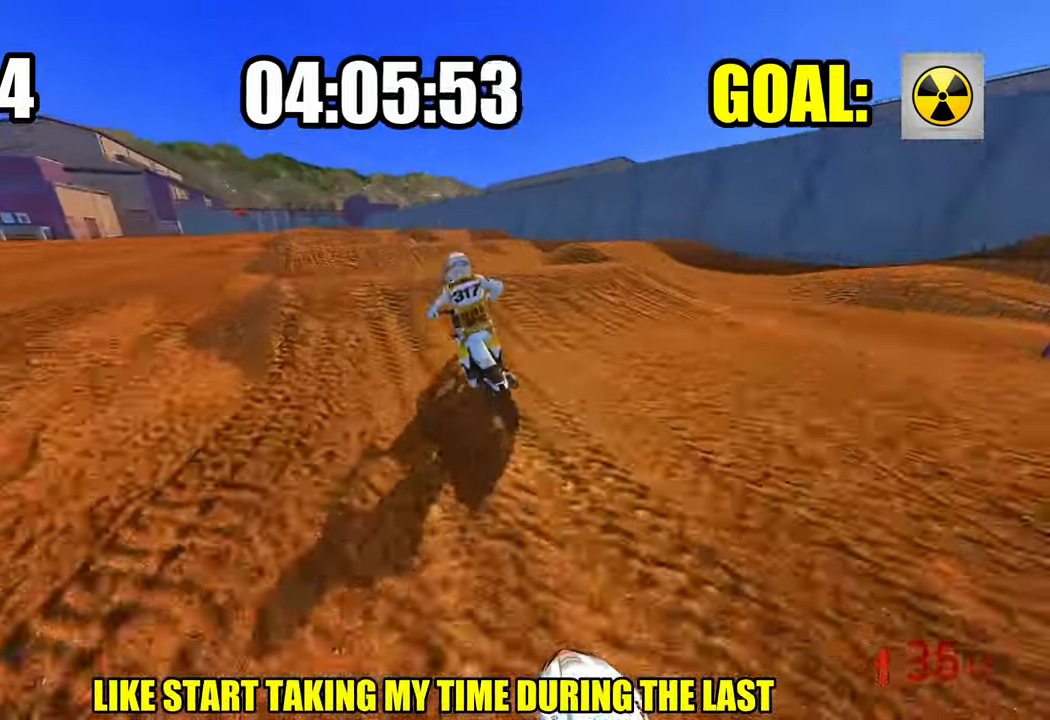
{"buttons": ["R2"], "left_stick": "up-left", "right_stick": "up", "events": [[133, "right_stick", "up"], [417, "R3", "down"], [500, "R3", "up"]]}
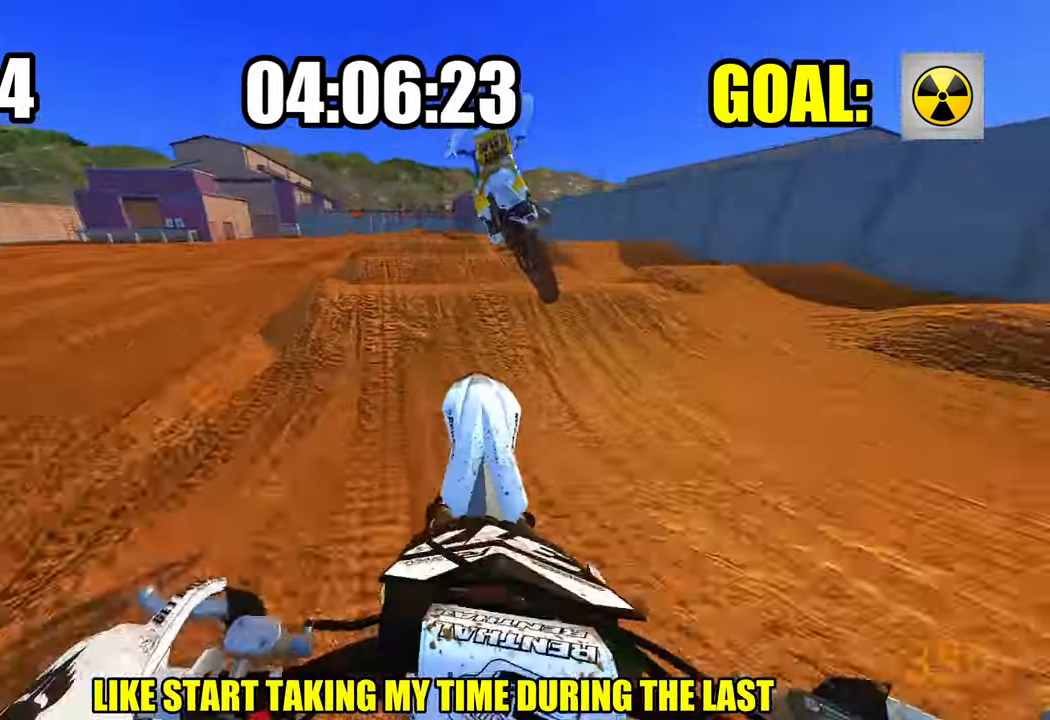
{"buttons": ["R3"], "left_stick": "up-left", "right_stick": "up", "events": [[217, "R2", "up"], [483, "R3", "down"]]}
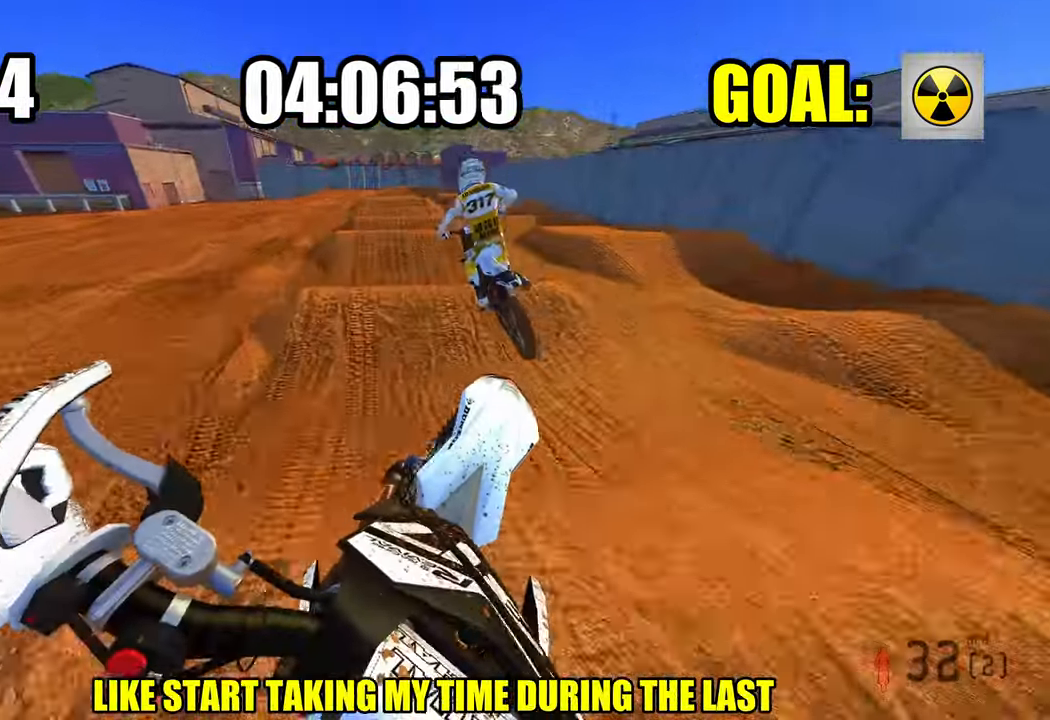
{"buttons": ["R2"], "left_stick": "up-left", "right_stick": "left", "events": [[83, "R3", "up"], [200, "R2", "down"], [400, "right_stick", "center"], [500, "right_stick", "left"]]}
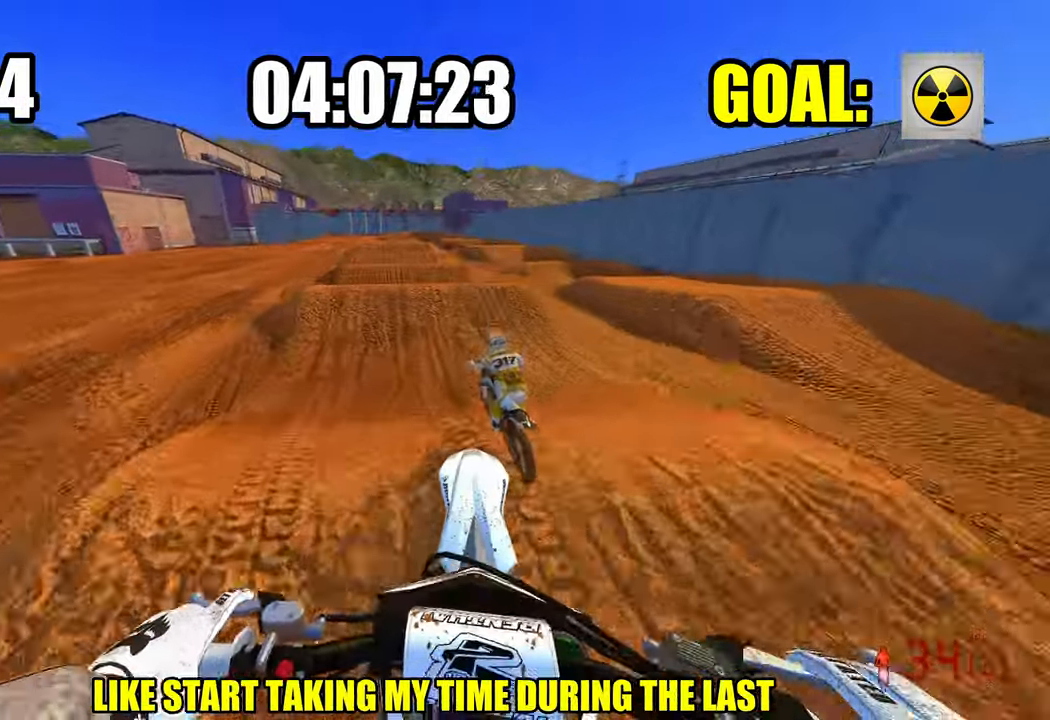
{"buttons": ["R2"], "left_stick": "up-left", "right_stick": "center", "events": [[200, "right_stick", "center"]]}
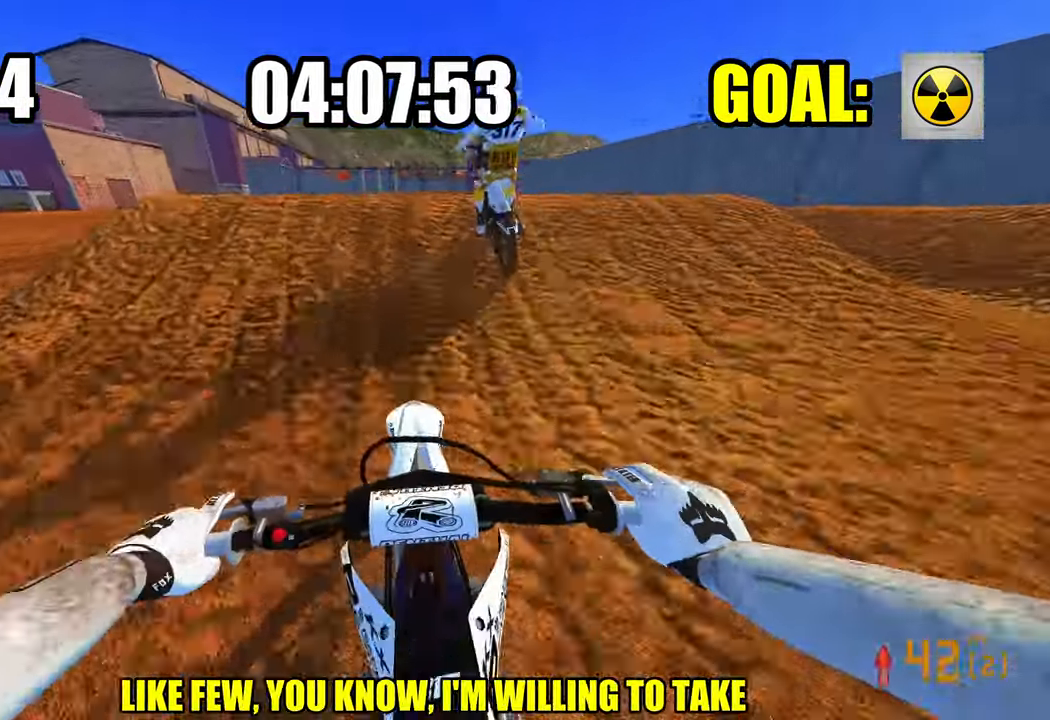
{"buttons": [], "left_stick": "right", "right_stick": "center", "events": [[133, "R3", "down"], [133, "right_stick", "up"], [200, "R3", "up"], [300, "R2", "up"], [300, "right_stick", "center"], [333, "left_stick", "right"]]}
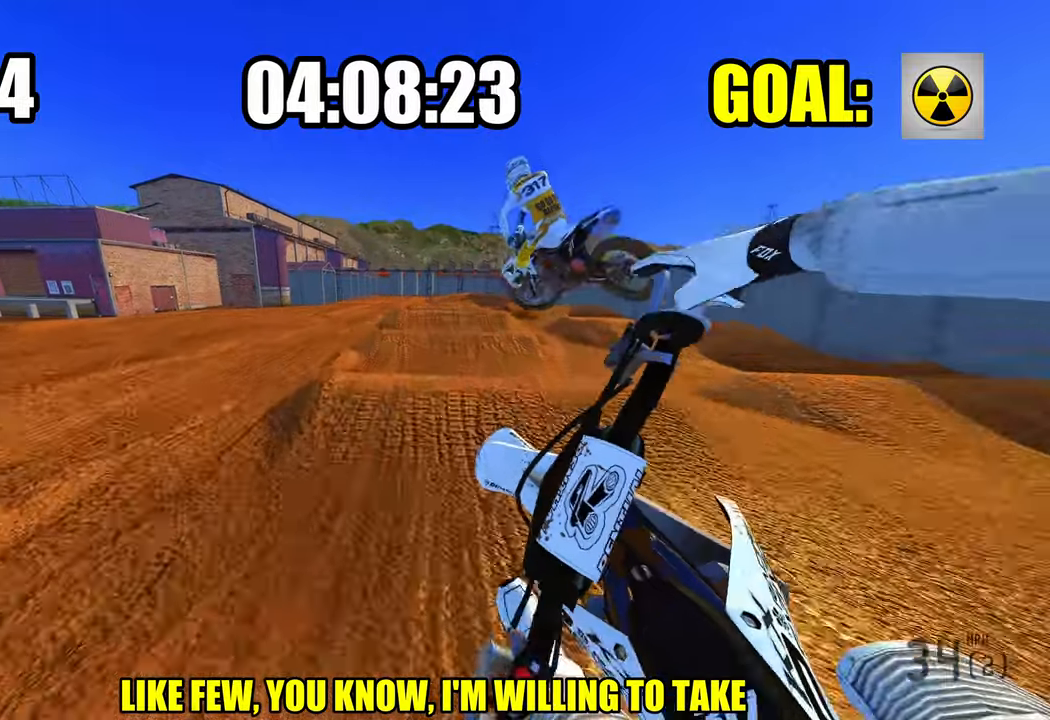
{"buttons": ["R1", "R2"], "left_stick": "up-right", "right_stick": "down-left", "events": [[234, "R2", "down"], [334, "R3", "down"], [450, "left_stick", "up-right"], [467, "R3", "up"], [467, "right_stick", "down-left"], [484, "R1", "down"]]}
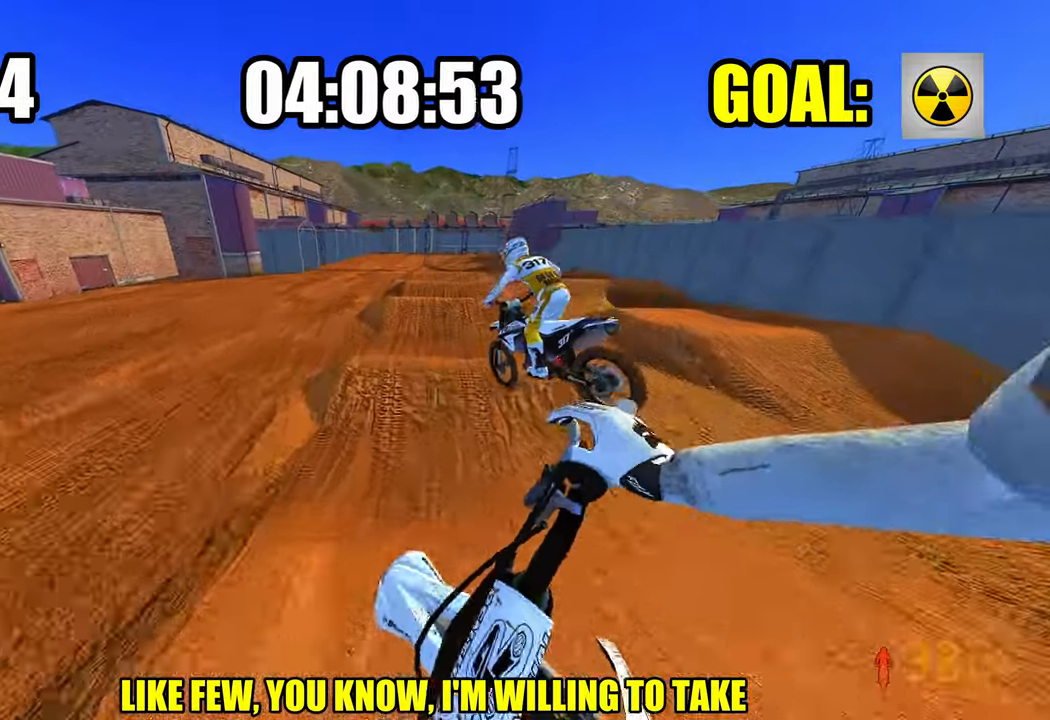
{"buttons": ["R2"], "left_stick": "center", "right_stick": "center", "events": [[34, "left_stick", "center"], [84, "R1", "up"], [467, "right_stick", "center"]]}
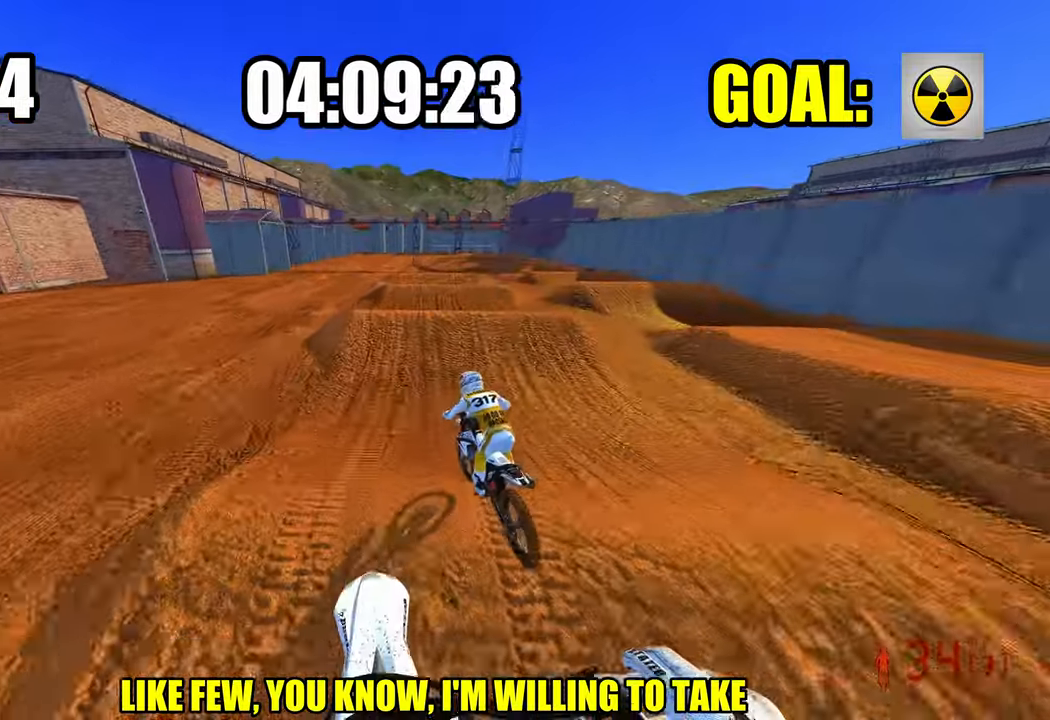
{"buttons": ["R2"], "left_stick": "center", "right_stick": "center", "events": []}
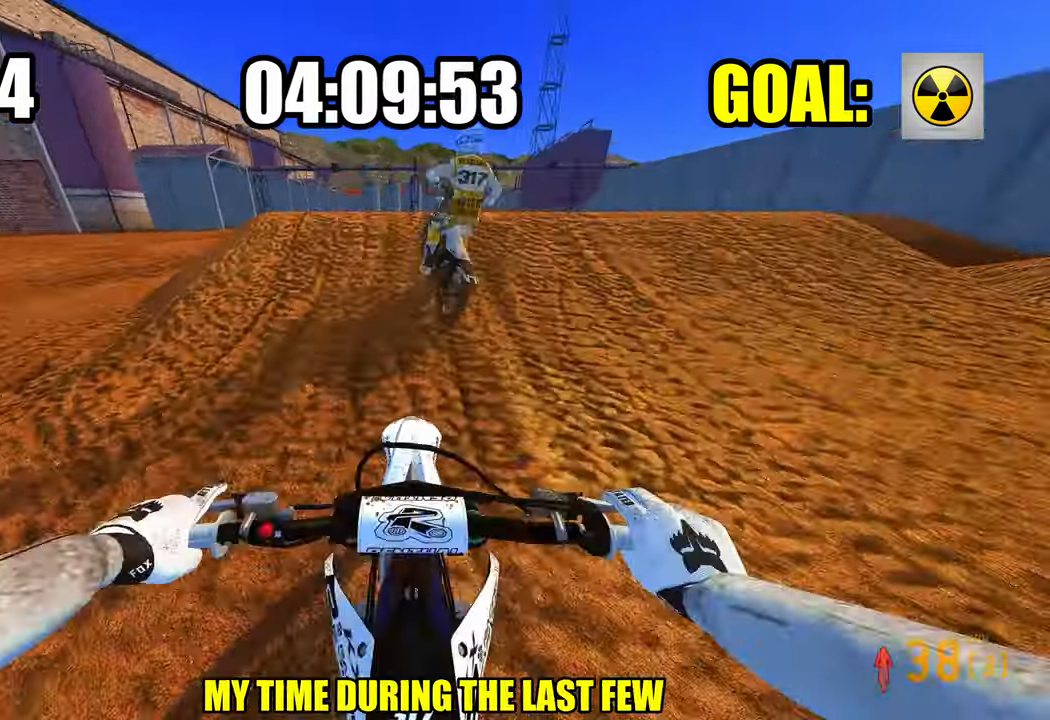
{"buttons": [], "left_stick": "down-left", "right_stick": "center", "events": [[150, "right_stick", "up"], [184, "left_stick", "down-right"], [217, "R3", "down"], [267, "R3", "up"], [317, "R2", "up"], [317, "left_stick", "down"], [350, "right_stick", "center"], [417, "left_stick", "down-left"]]}
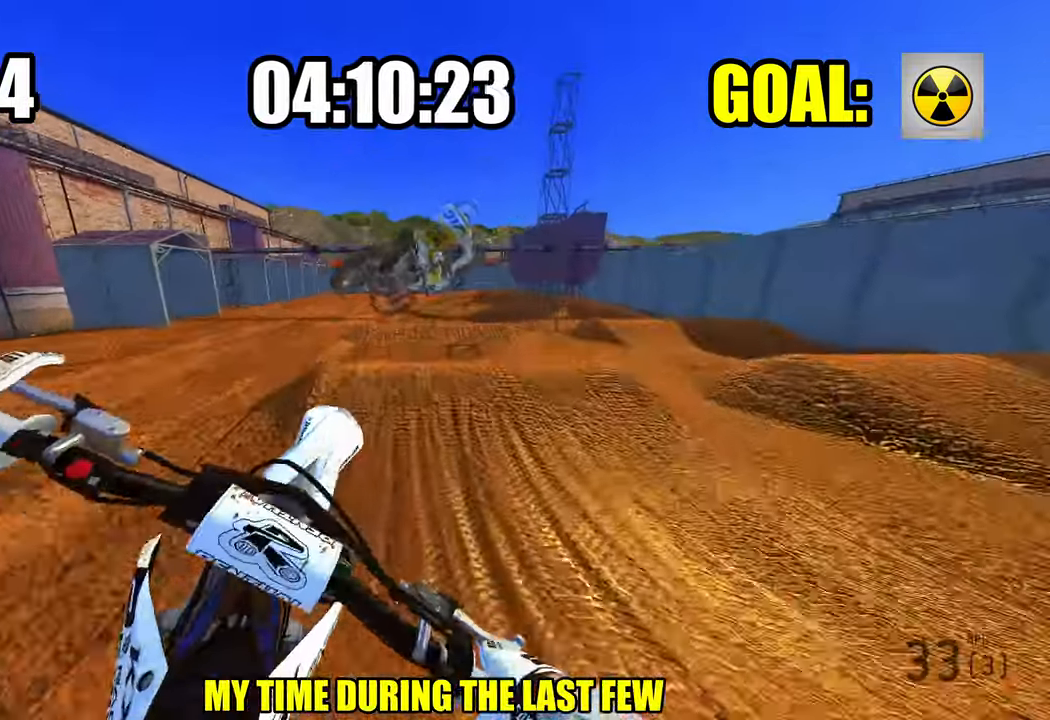
{"buttons": ["R2"], "left_stick": "center", "right_stick": "center", "events": [[117, "left_stick", "left"], [250, "R2", "down"], [400, "R3", "down"], [434, "left_stick", "center"], [500, "R3", "up"]]}
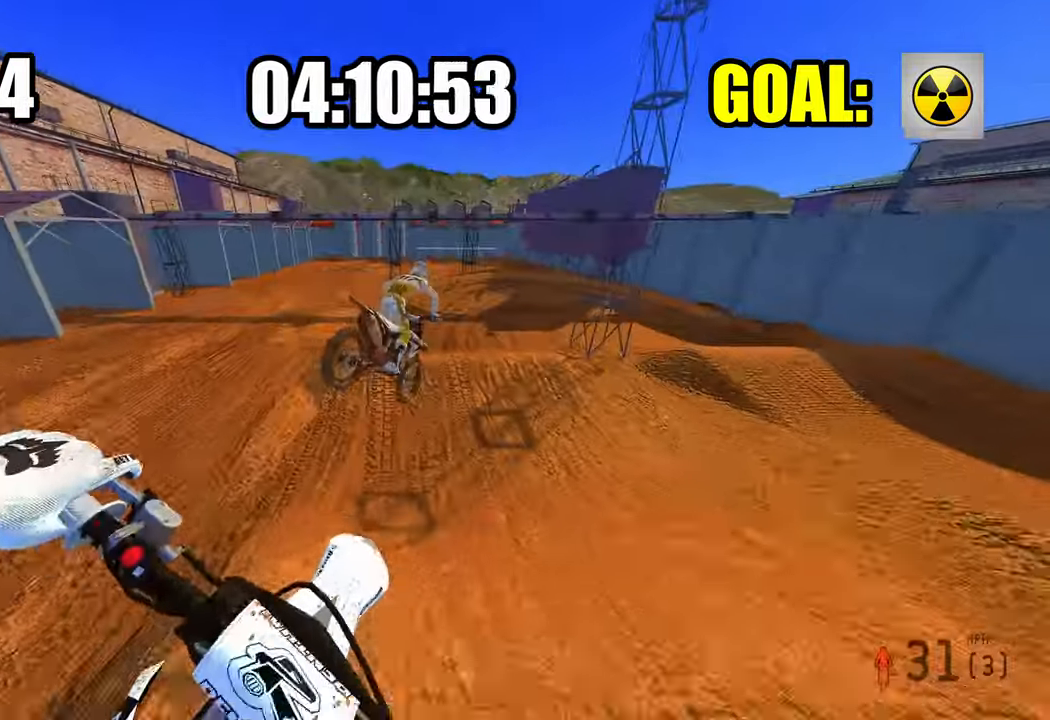
{"buttons": ["R2"], "left_stick": "up-right", "right_stick": "up-left", "events": [[67, "left_stick", "up-right"], [200, "right_stick", "up"], [434, "right_stick", "up-left"]]}
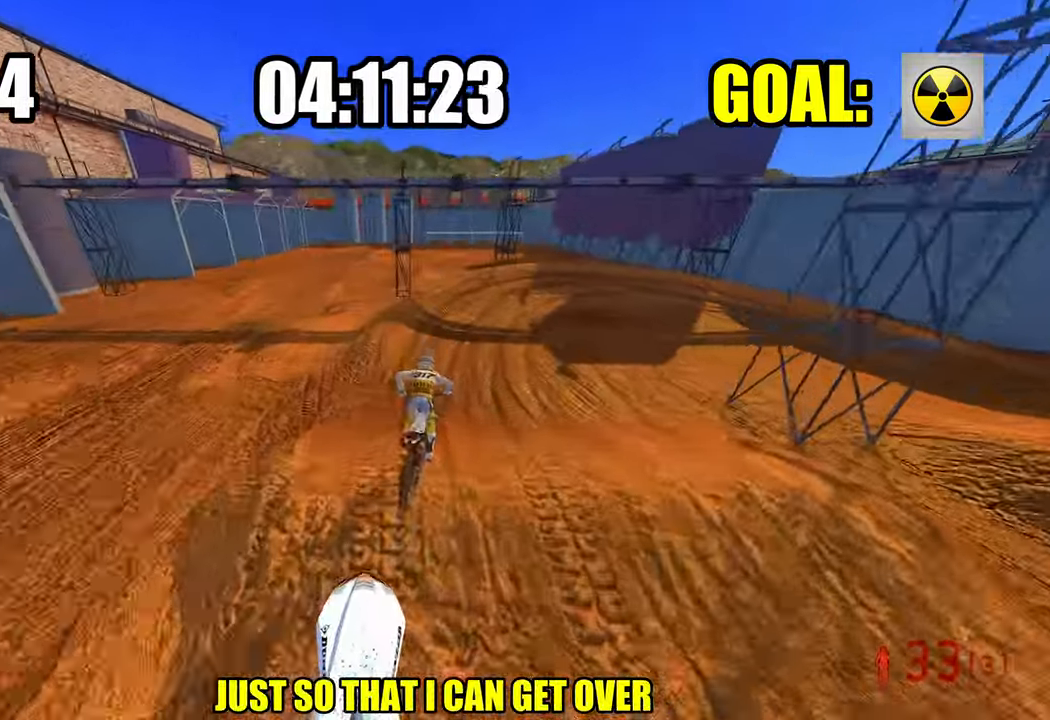
{"buttons": ["R2", "R3"], "left_stick": "up-right", "right_stick": "left", "events": [[100, "right_stick", "left"], [184, "L1", "down"], [184, "R2", "up"], [300, "L1", "up"], [417, "R2", "down"], [484, "R3", "down"]]}
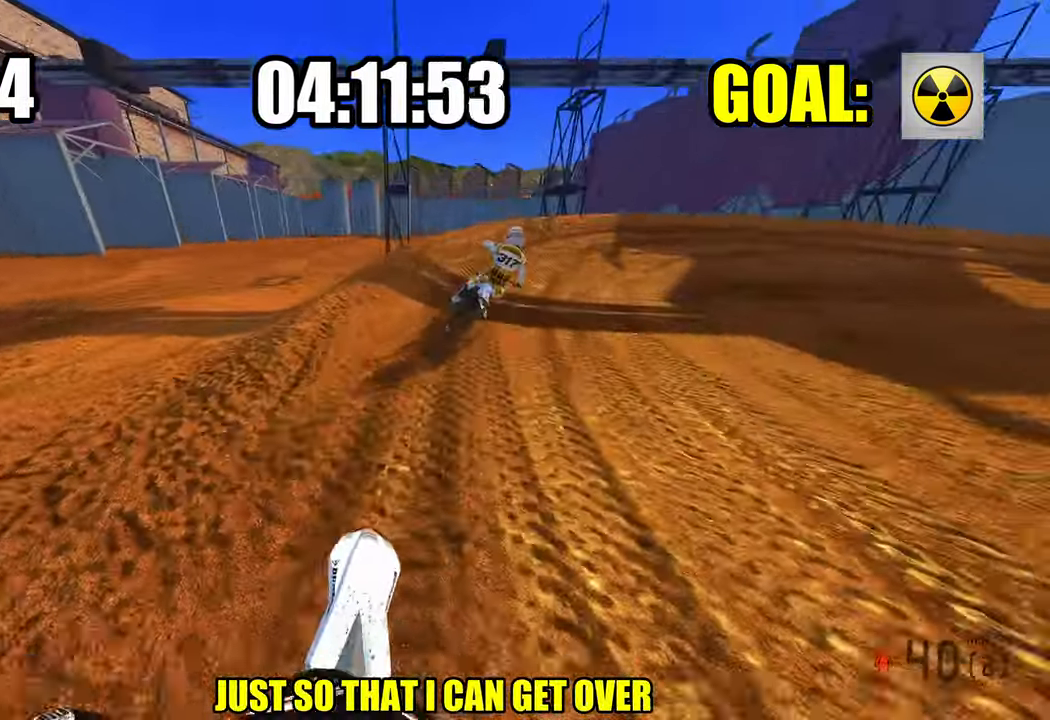
{"buttons": [], "left_stick": "up-right", "right_stick": "left", "events": [[84, "R3", "up"], [167, "R2", "up"], [350, "R2", "down"], [500, "R2", "up"]]}
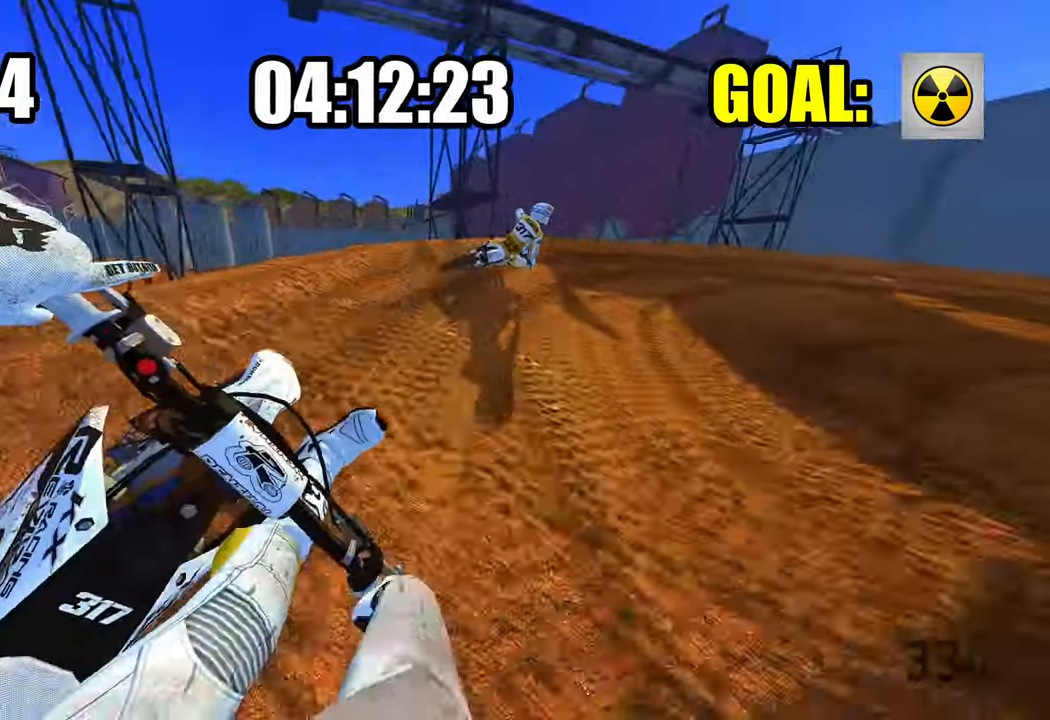
{"buttons": ["R2"], "left_stick": "up-right", "right_stick": "left", "events": [[84, "R2", "down"], [267, "R2", "up"], [367, "R2", "down"]]}
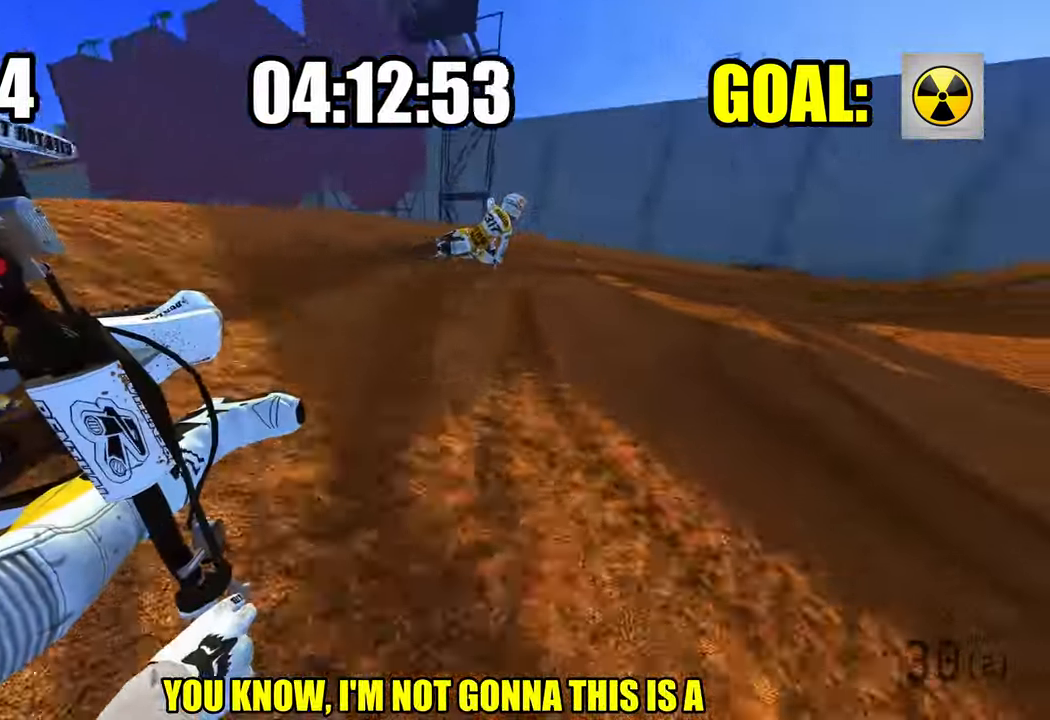
{"buttons": ["R2"], "left_stick": "up-right", "right_stick": "left", "events": []}
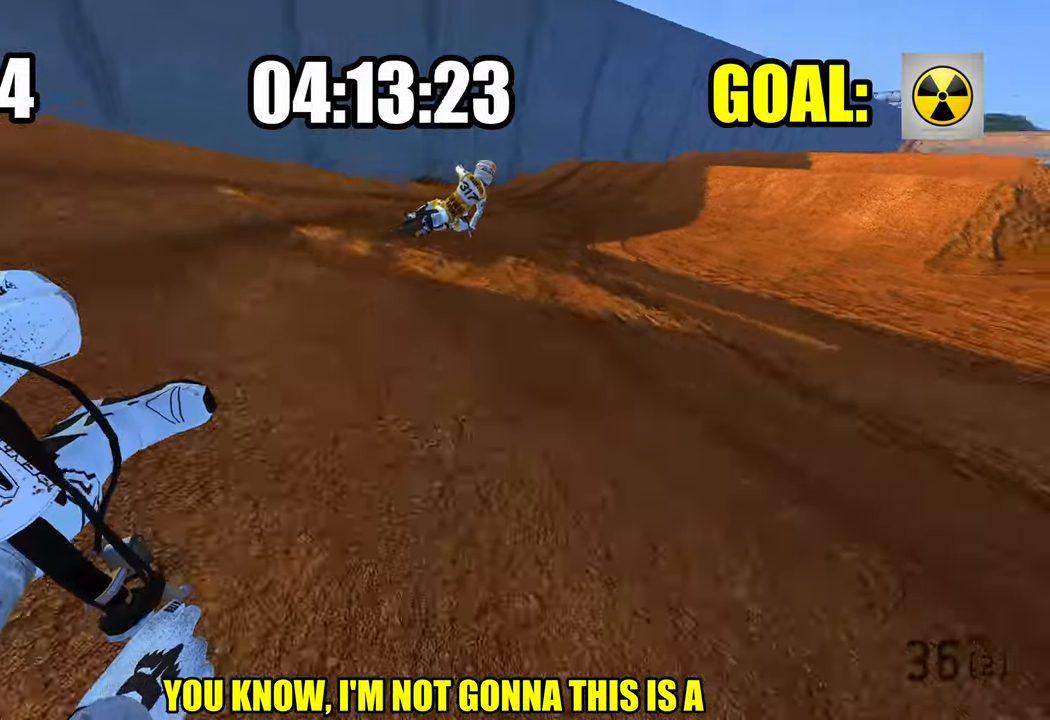
{"buttons": ["R2", "R3"], "left_stick": "up", "right_stick": "left", "events": [[466, "R3", "down"], [500, "left_stick", "up"]]}
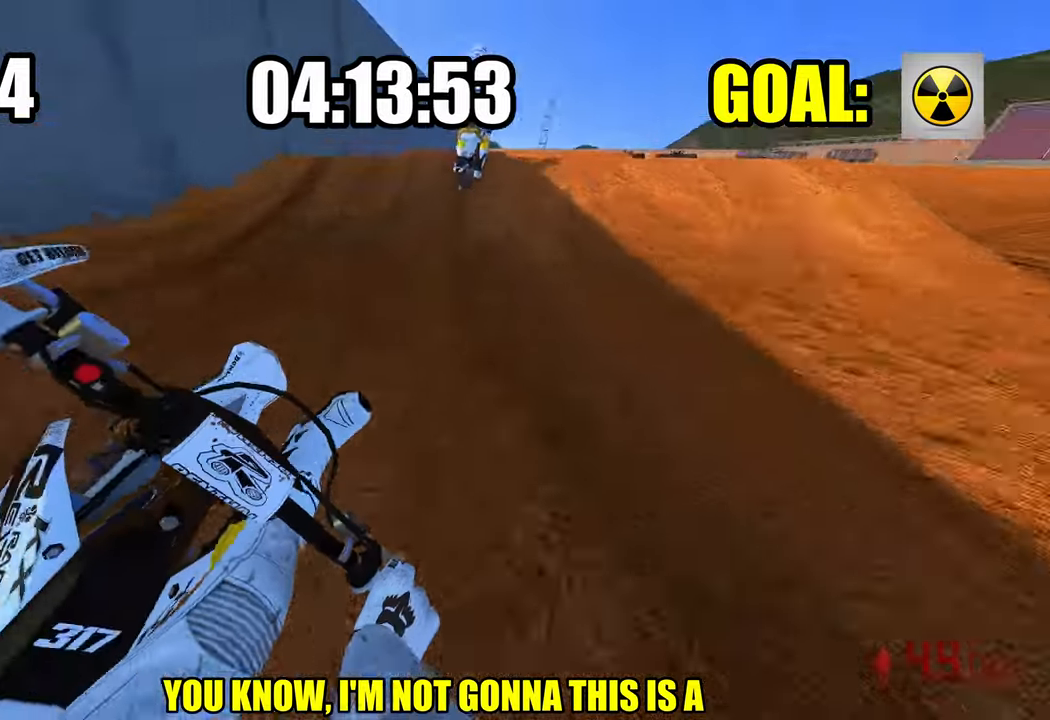
{"buttons": [], "left_stick": "down", "right_stick": "down-left", "events": [[33, "R3", "up"], [116, "right_stick", "up-left"], [266, "R3", "down"], [316, "left_stick", "right"], [350, "R2", "up"], [350, "R3", "up"], [383, "right_stick", "down-left"], [433, "left_stick", "down"]]}